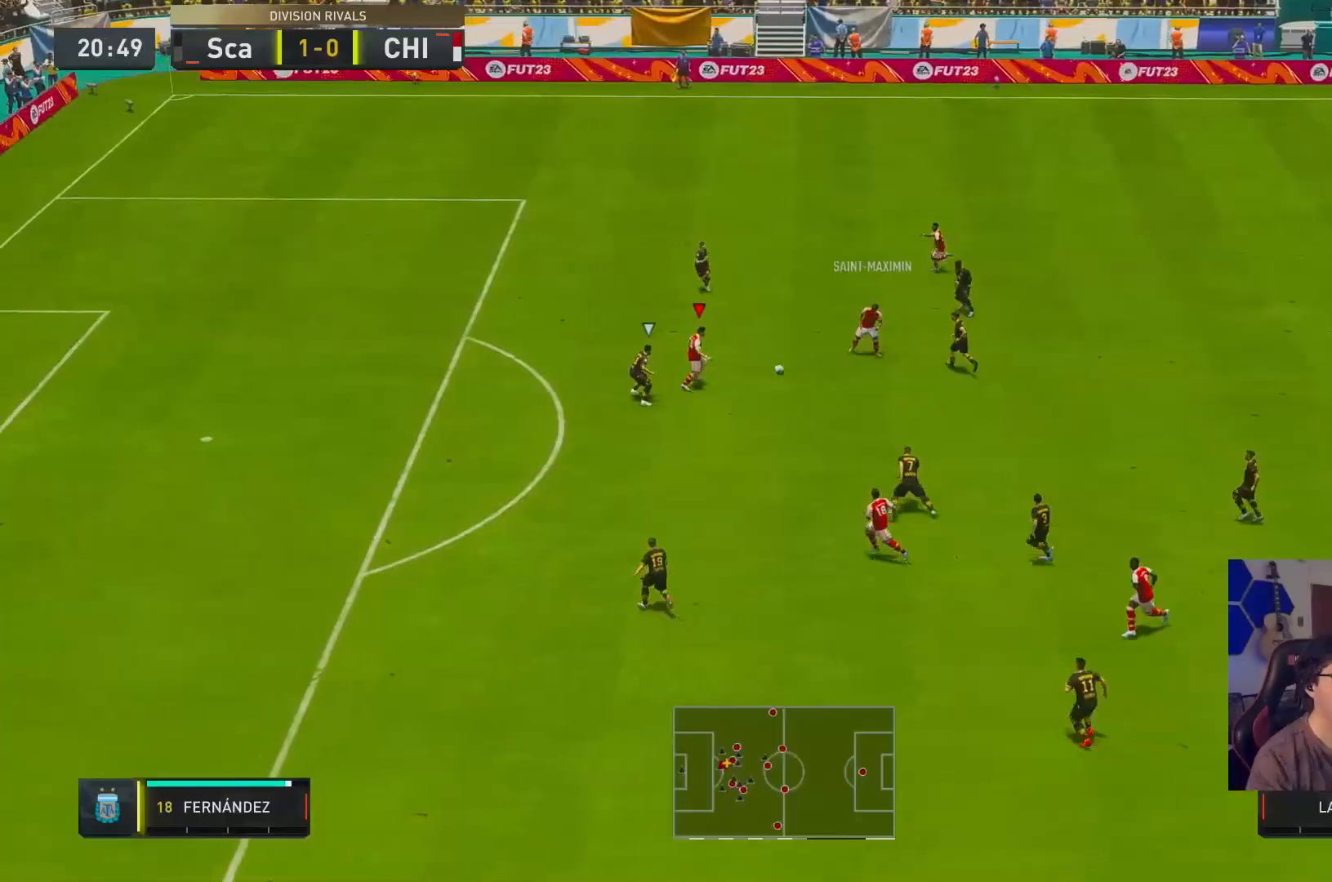
Gameplay with a controller (Xbox layout); each line is a JSON object with the inputs held at the frame after it. "events" lists button and stick changes between this image and that frame as [ms after this image, input, new state], when the widget could be followed in between. Not read: L3 R3.
{"buttons": [], "left_stick": "down", "right_stick": "center", "events": [[67, "left_stick", "down-right"], [400, "left_stick", "down"]]}
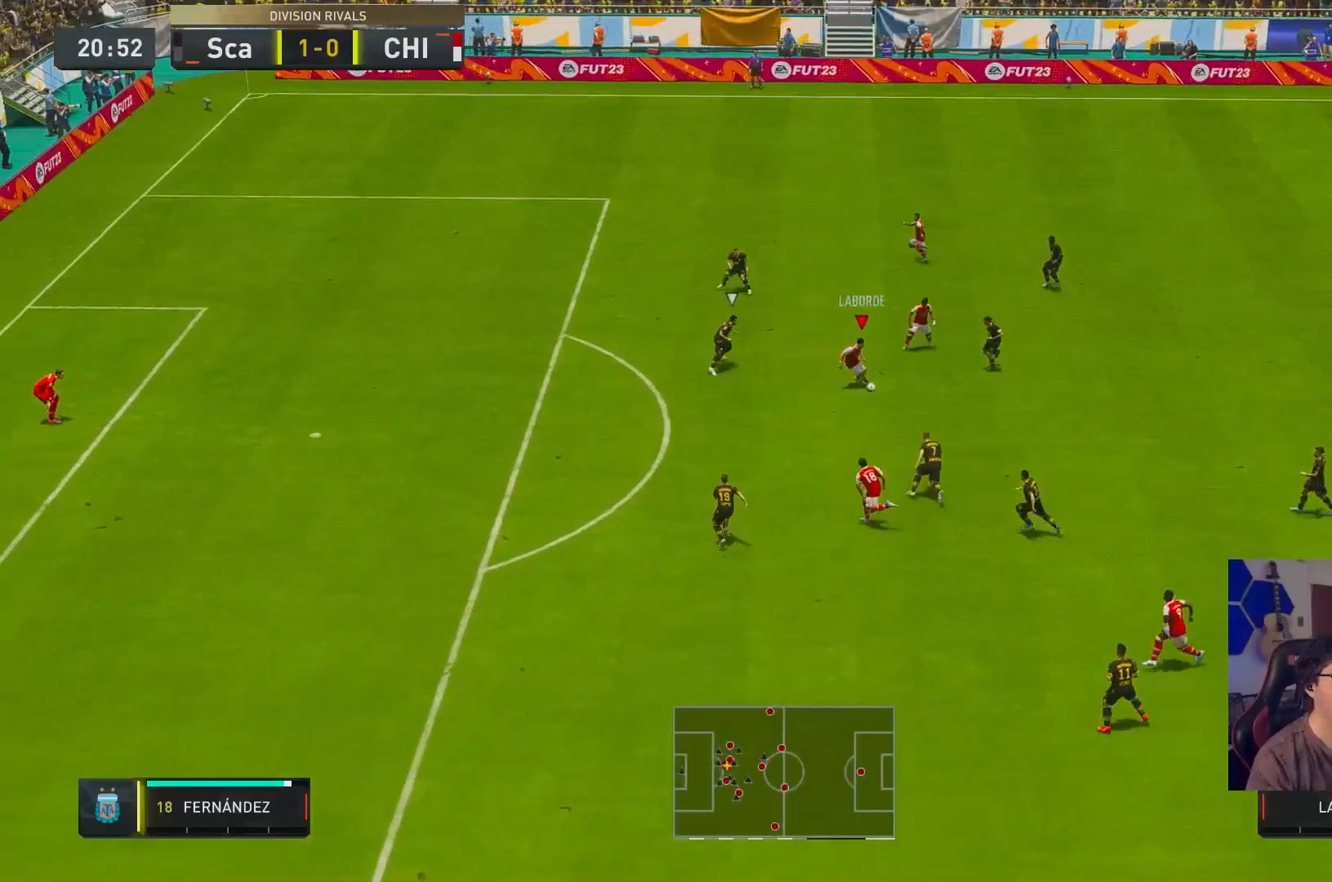
{"buttons": [], "left_stick": "left", "right_stick": "center", "events": [[167, "left_stick", "down-left"], [333, "Y", "down"], [433, "Y", "up"], [450, "left_stick", "left"]]}
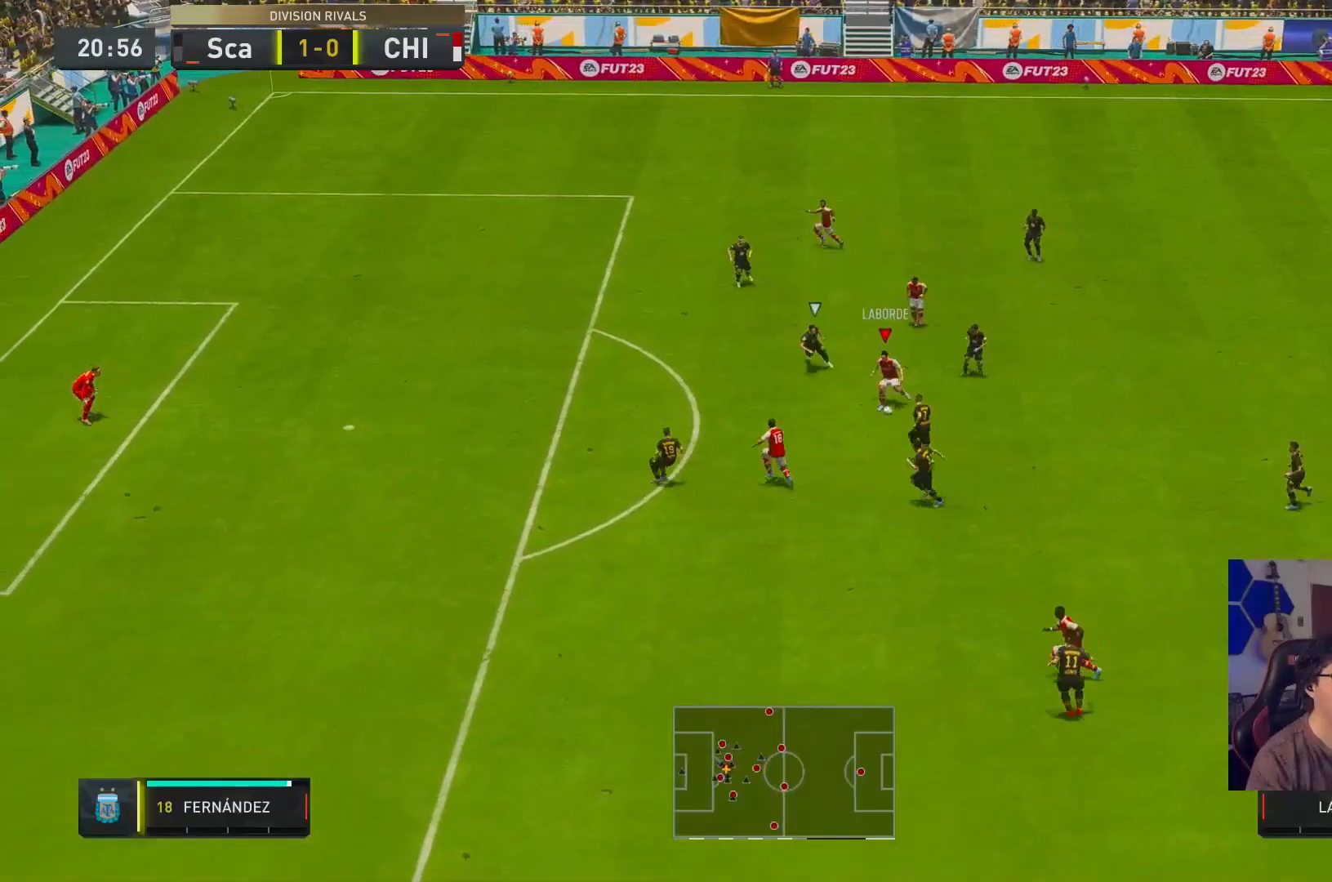
{"buttons": ["R2"], "left_stick": "up-left", "right_stick": "center", "events": [[100, "R2", "down"], [217, "left_stick", "up-left"]]}
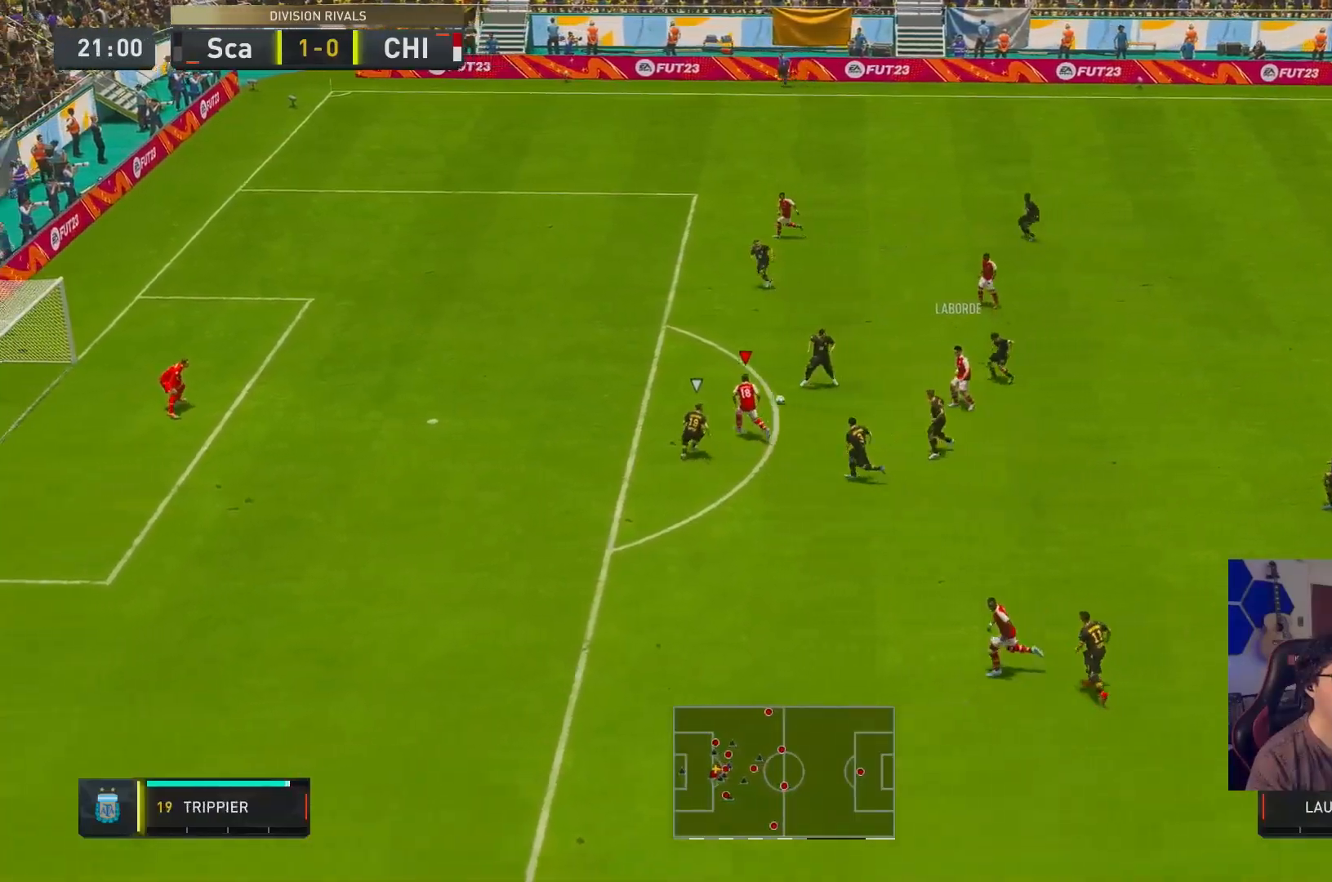
{"buttons": [], "left_stick": "down-left", "right_stick": "center", "events": [[317, "left_stick", "left"], [333, "R2", "up"], [417, "left_stick", "down-left"]]}
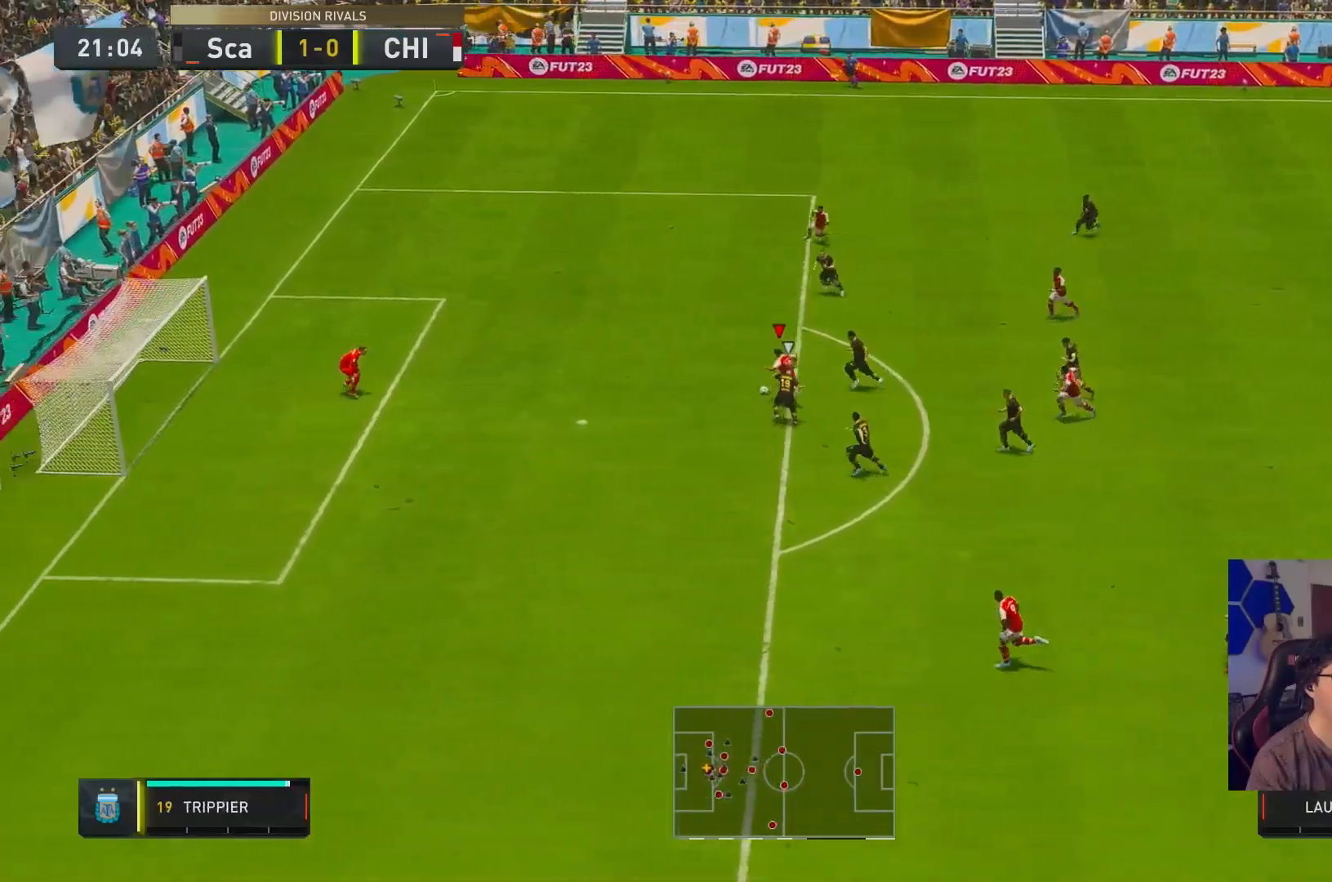
{"buttons": [], "left_stick": "down-left", "right_stick": "center", "events": []}
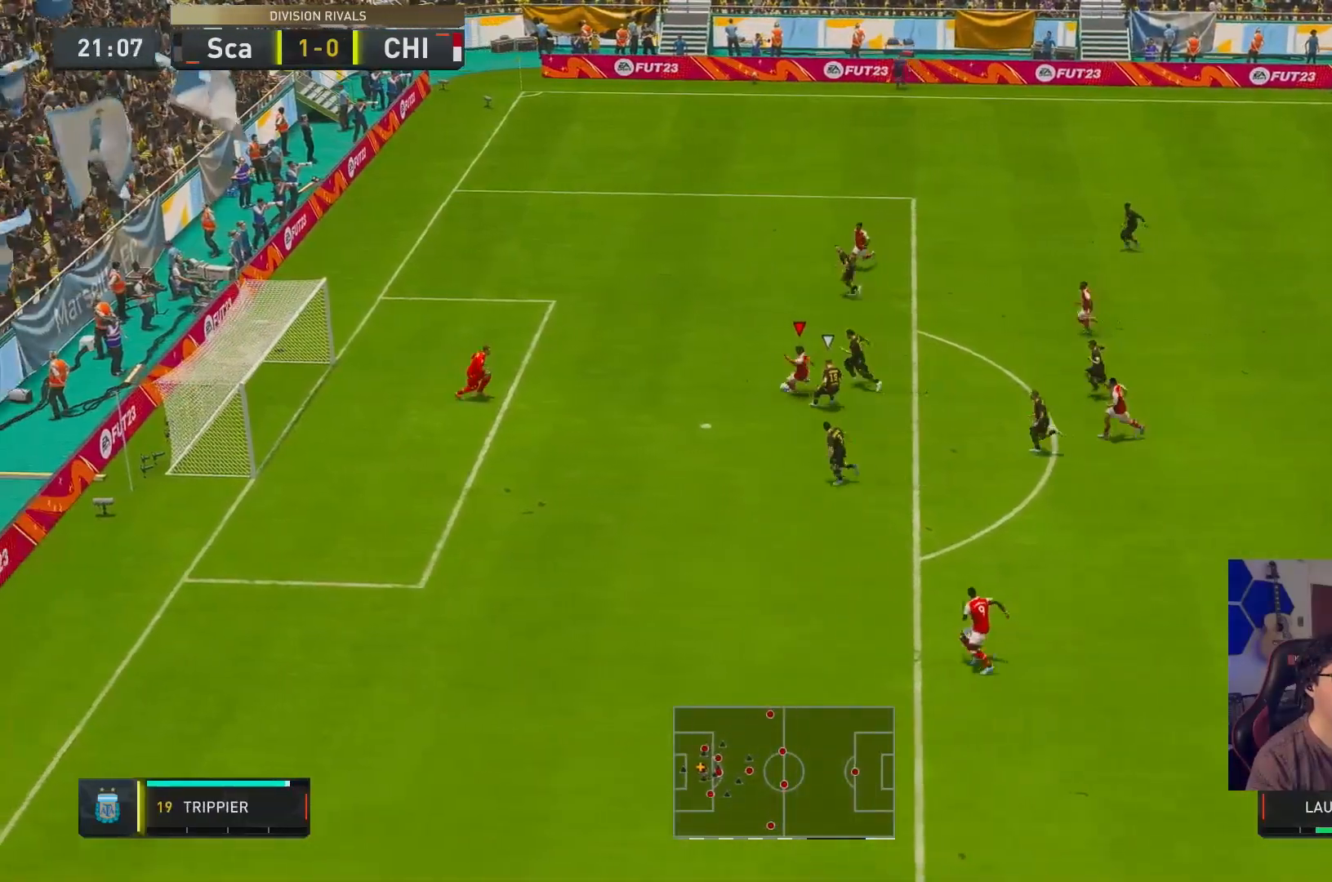
{"buttons": [], "left_stick": "down-left", "right_stick": "center", "events": []}
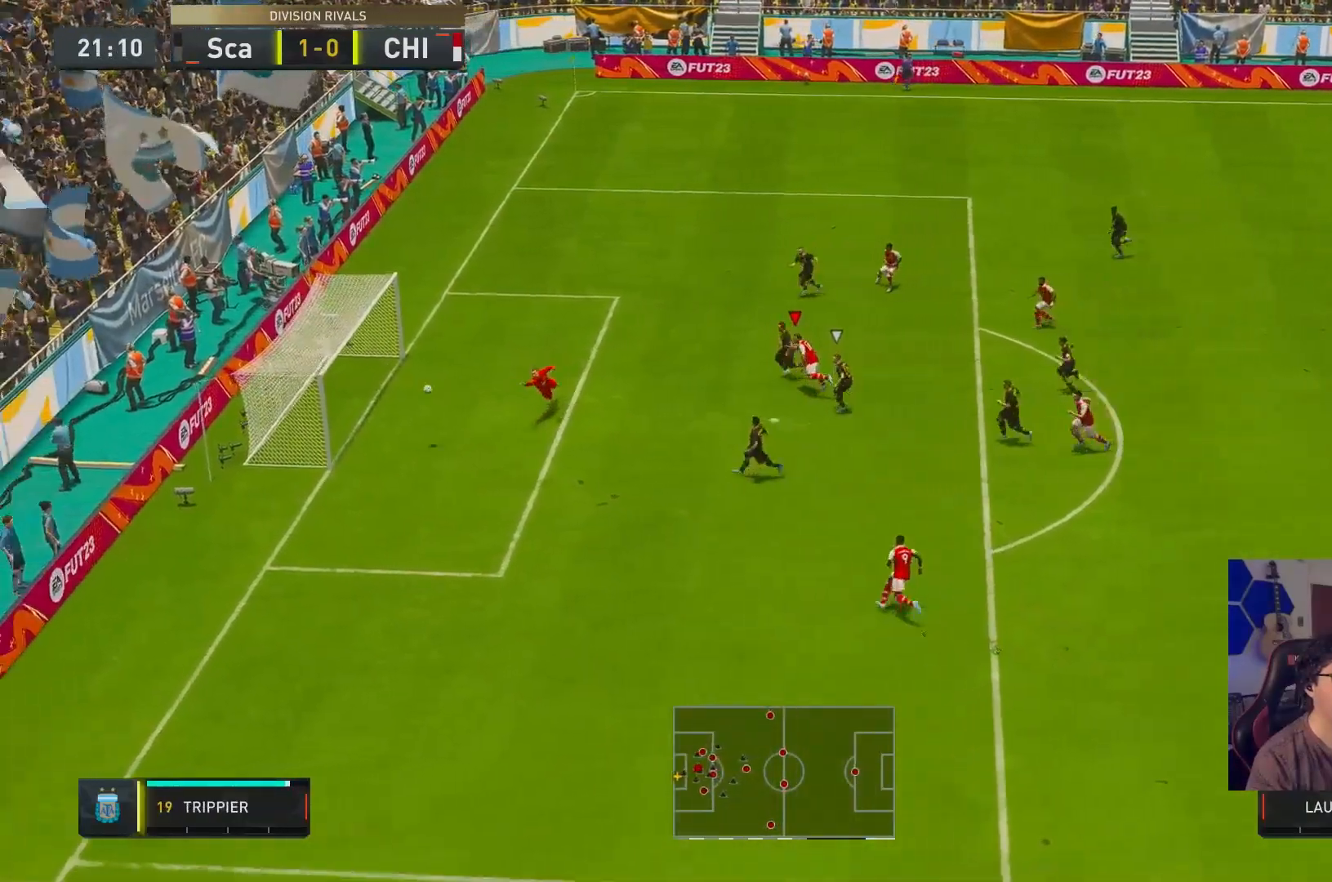
{"buttons": [], "left_stick": "center", "right_stick": "center", "events": [[500, "left_stick", "center"]]}
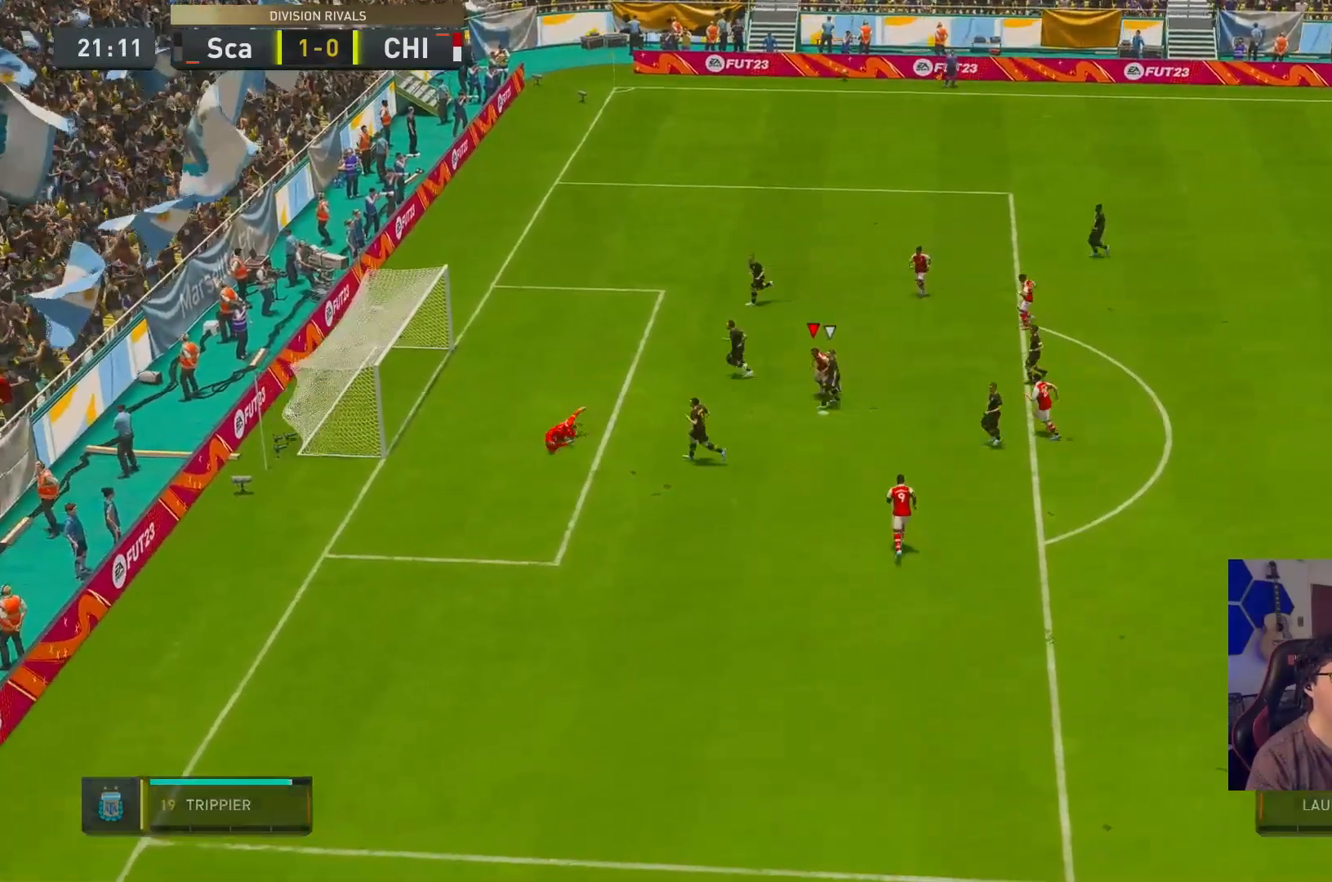
{"buttons": [], "left_stick": "center", "right_stick": "center", "events": []}
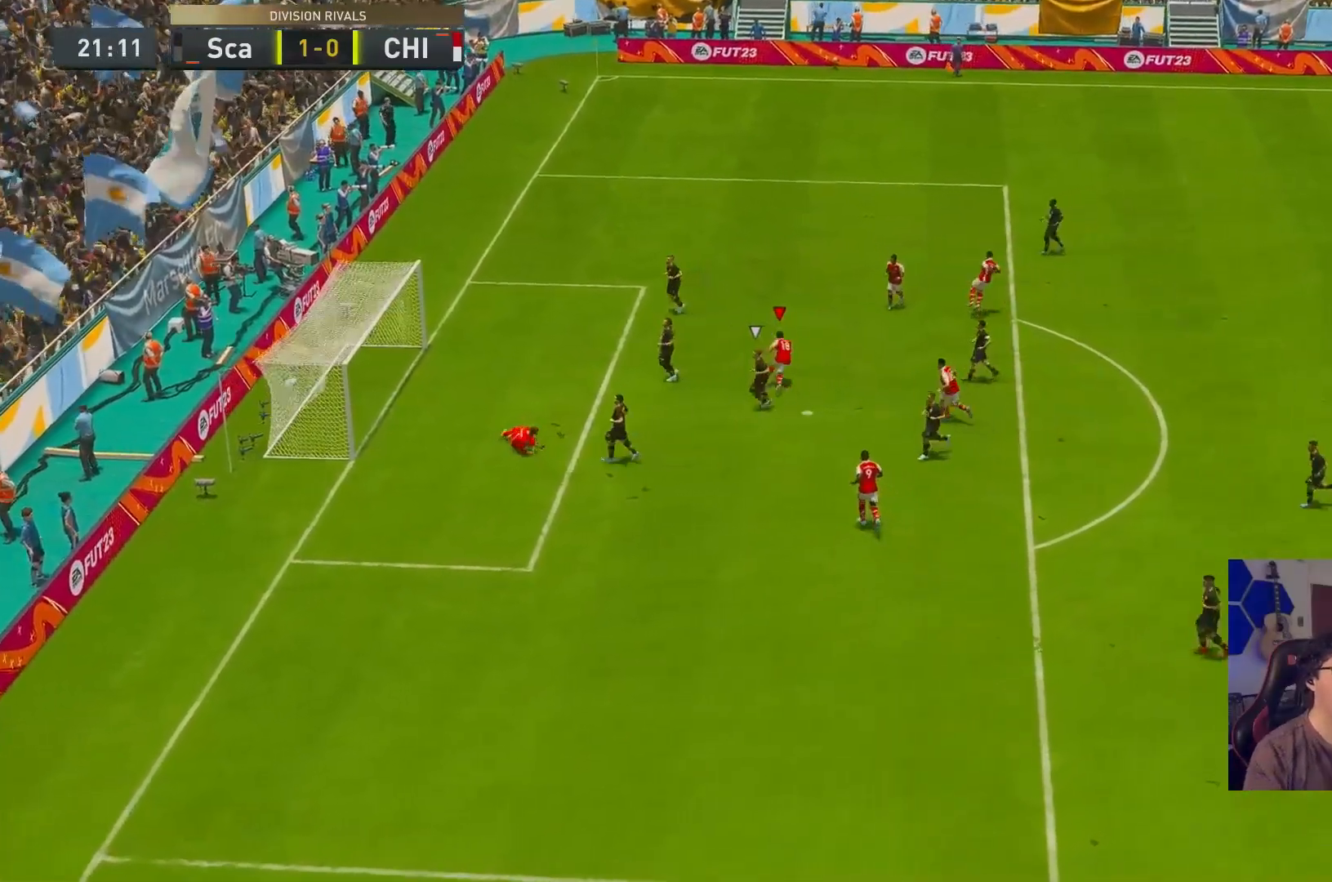
{"buttons": [], "left_stick": "center", "right_stick": "center", "events": []}
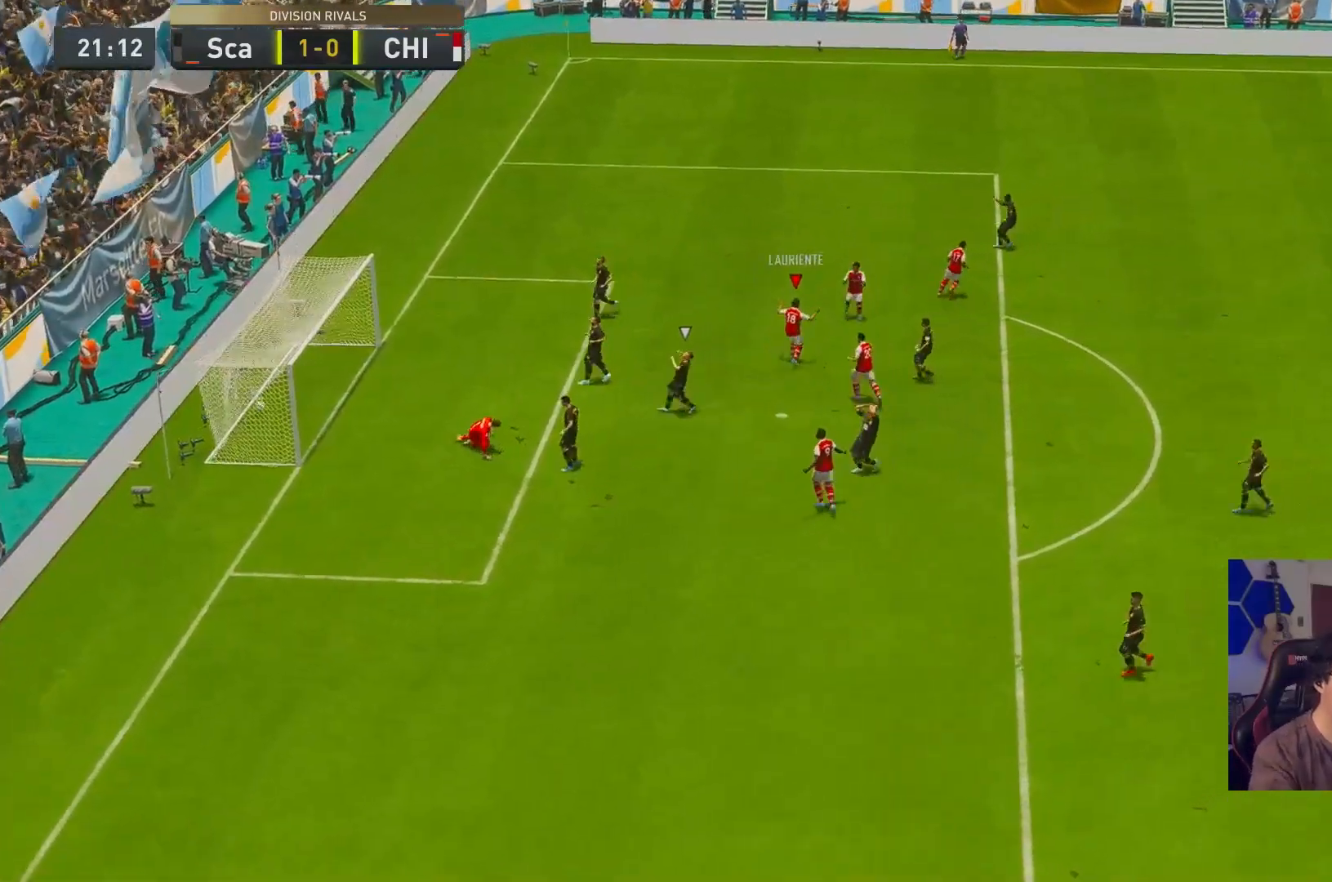
{"buttons": [], "left_stick": "center", "right_stick": "center", "events": []}
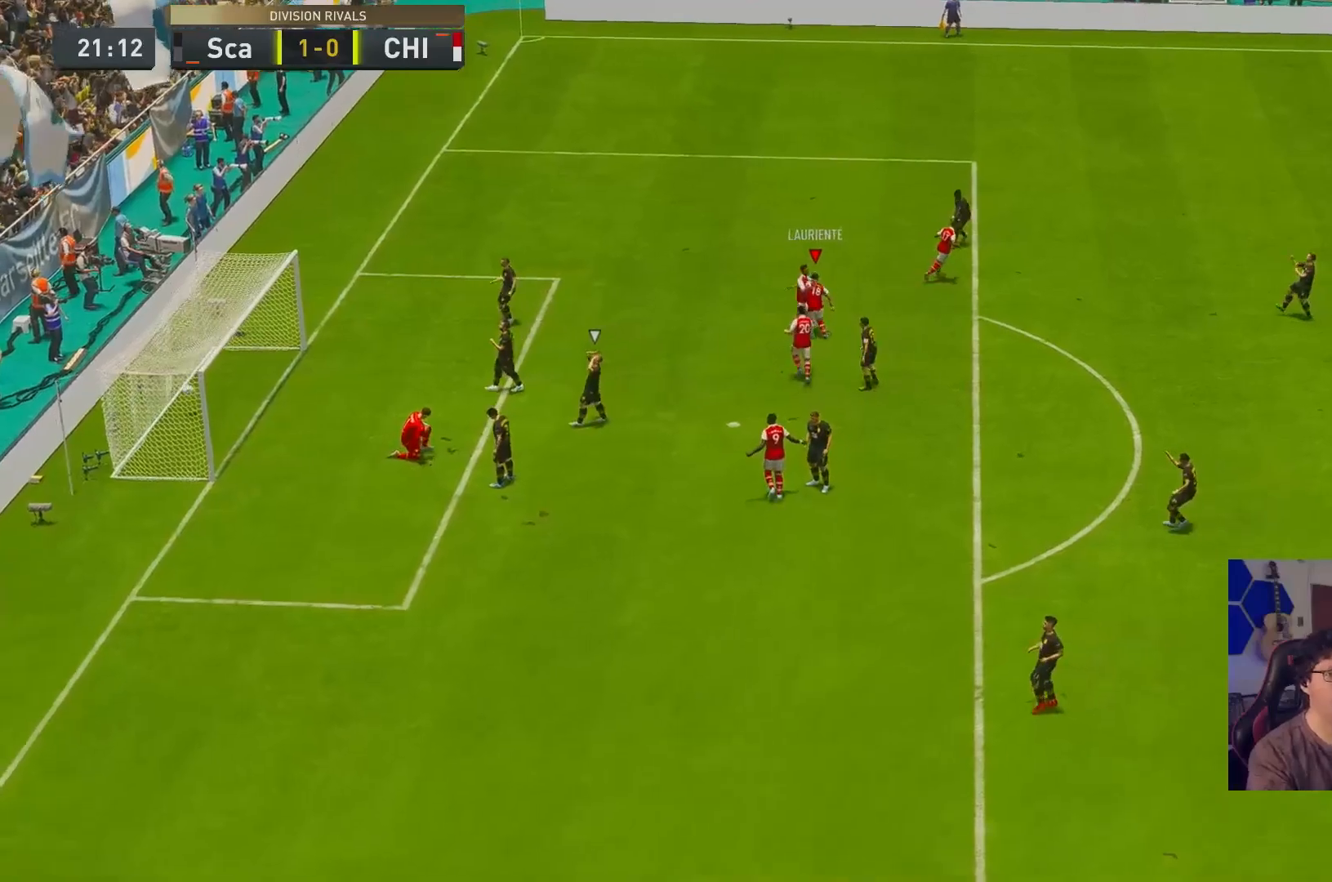
{"buttons": [], "left_stick": "center", "right_stick": "center", "events": []}
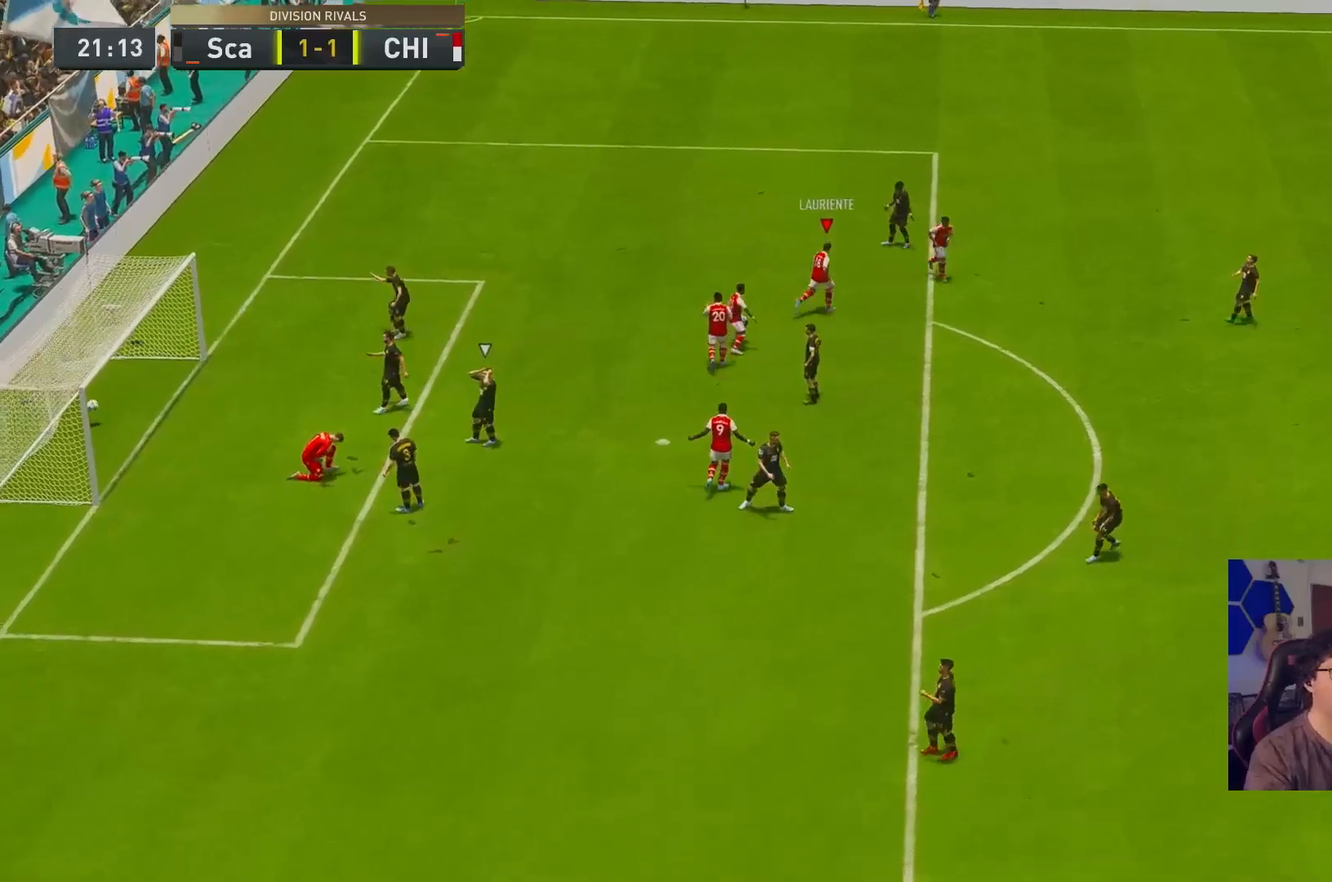
{"buttons": [], "left_stick": "up-right", "right_stick": "center", "events": [[67, "R2", "down"], [350, "R2", "up"], [417, "left_stick", "up-right"]]}
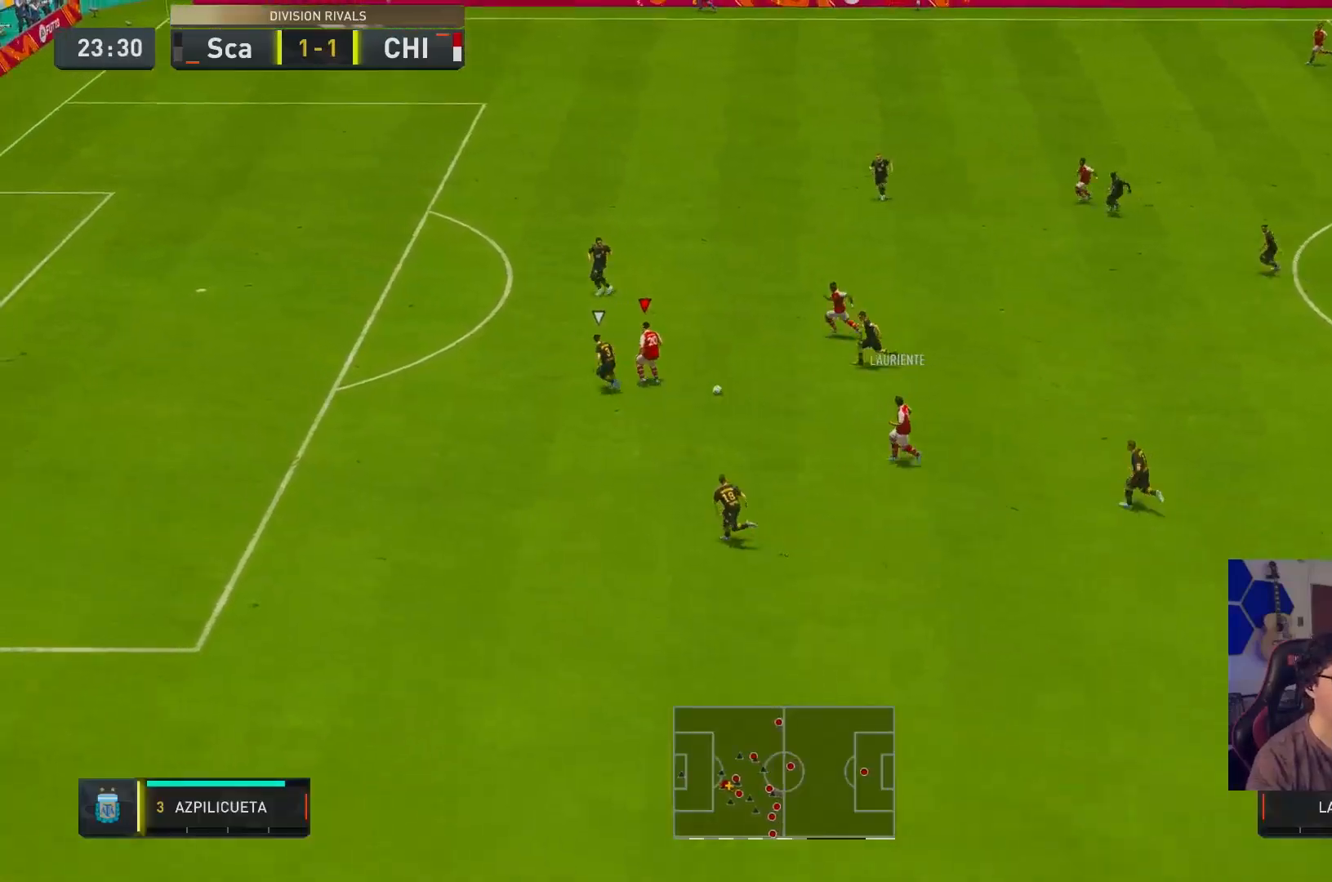
{"buttons": [], "left_stick": "down-left", "right_stick": "center", "events": [[17, "left_stick", "down-right"], [217, "left_stick", "down"], [317, "left_stick", "down-left"]]}
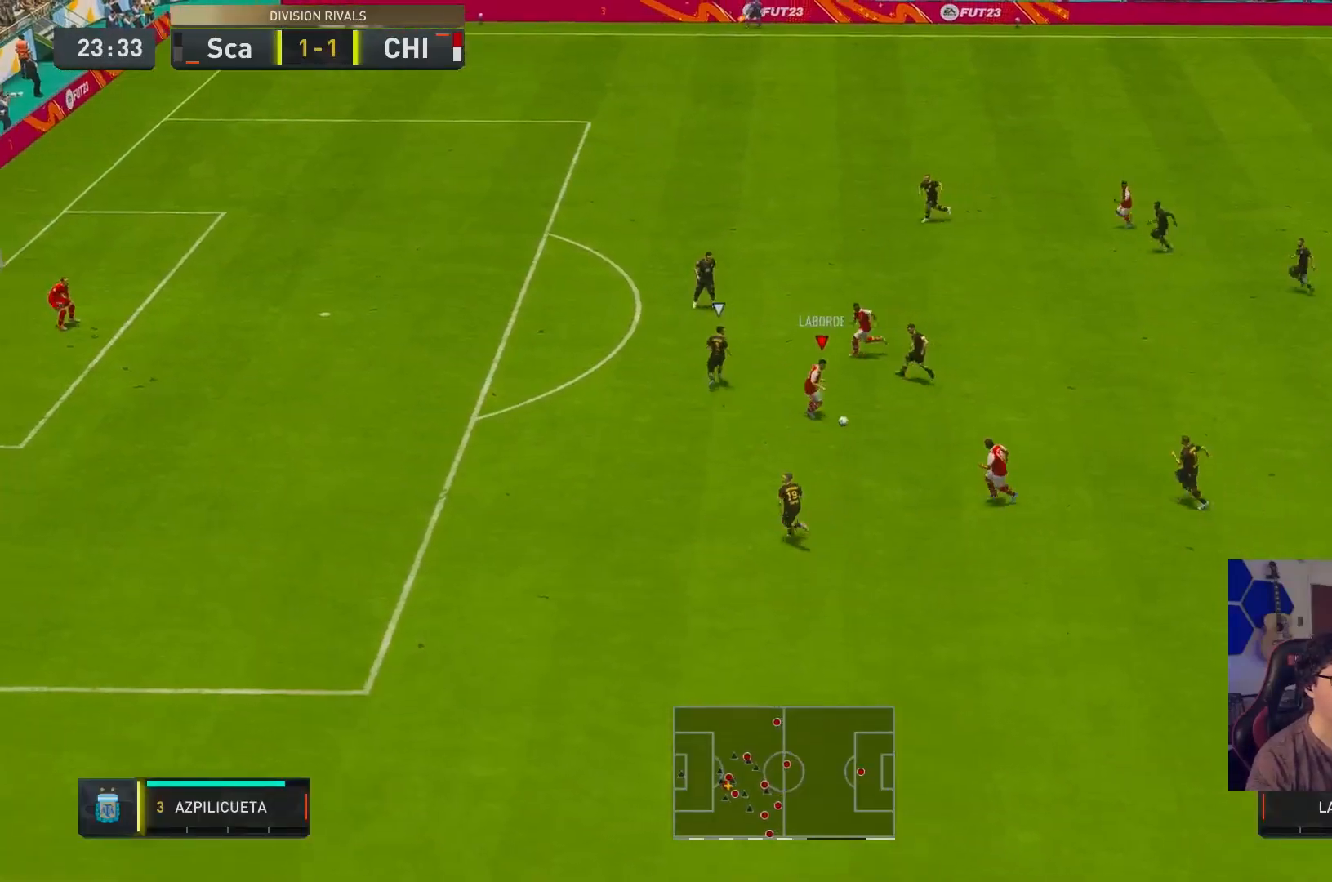
{"buttons": [], "left_stick": "down-left", "right_stick": "center", "events": []}
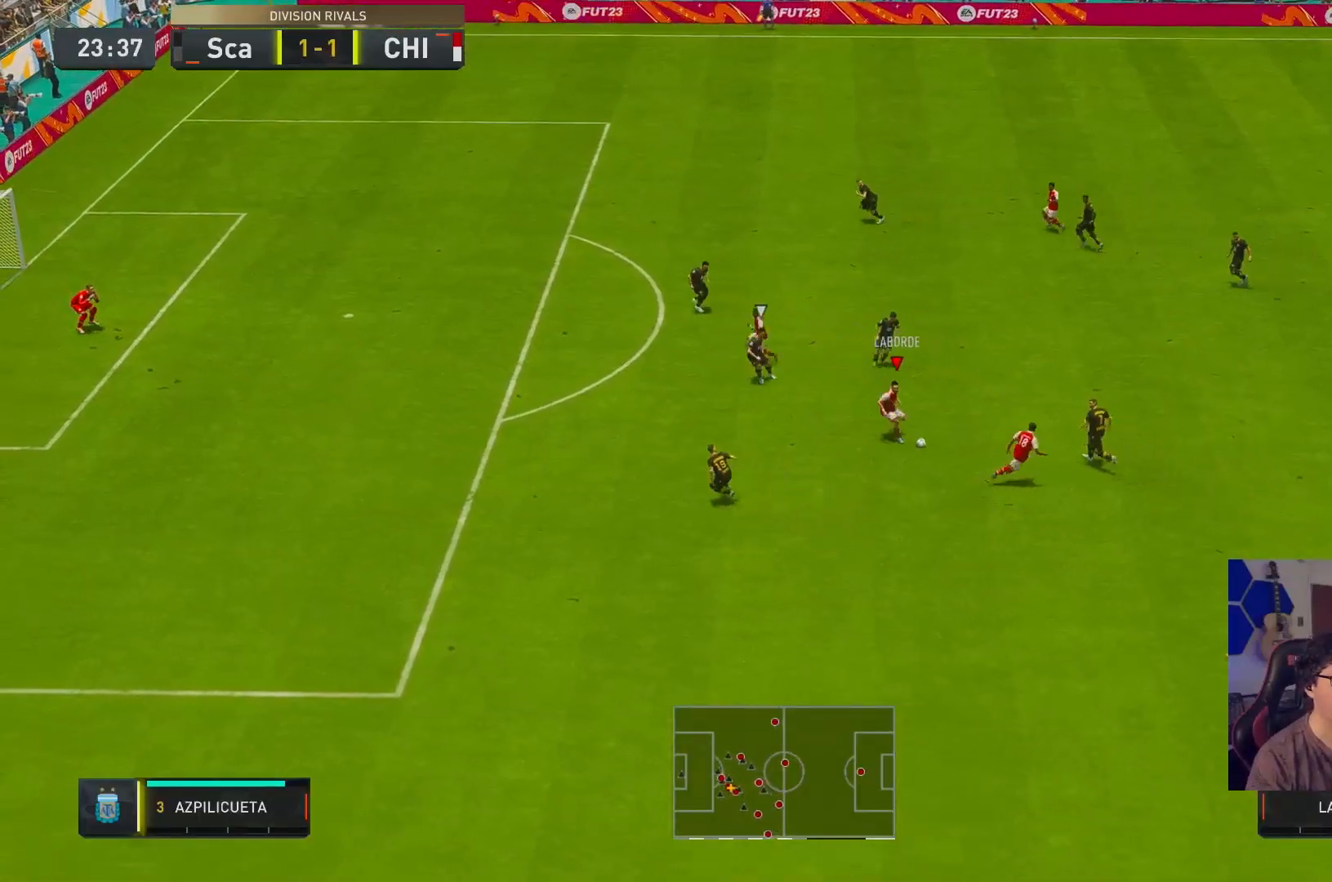
{"buttons": [], "left_stick": "down-left", "right_stick": "center", "events": []}
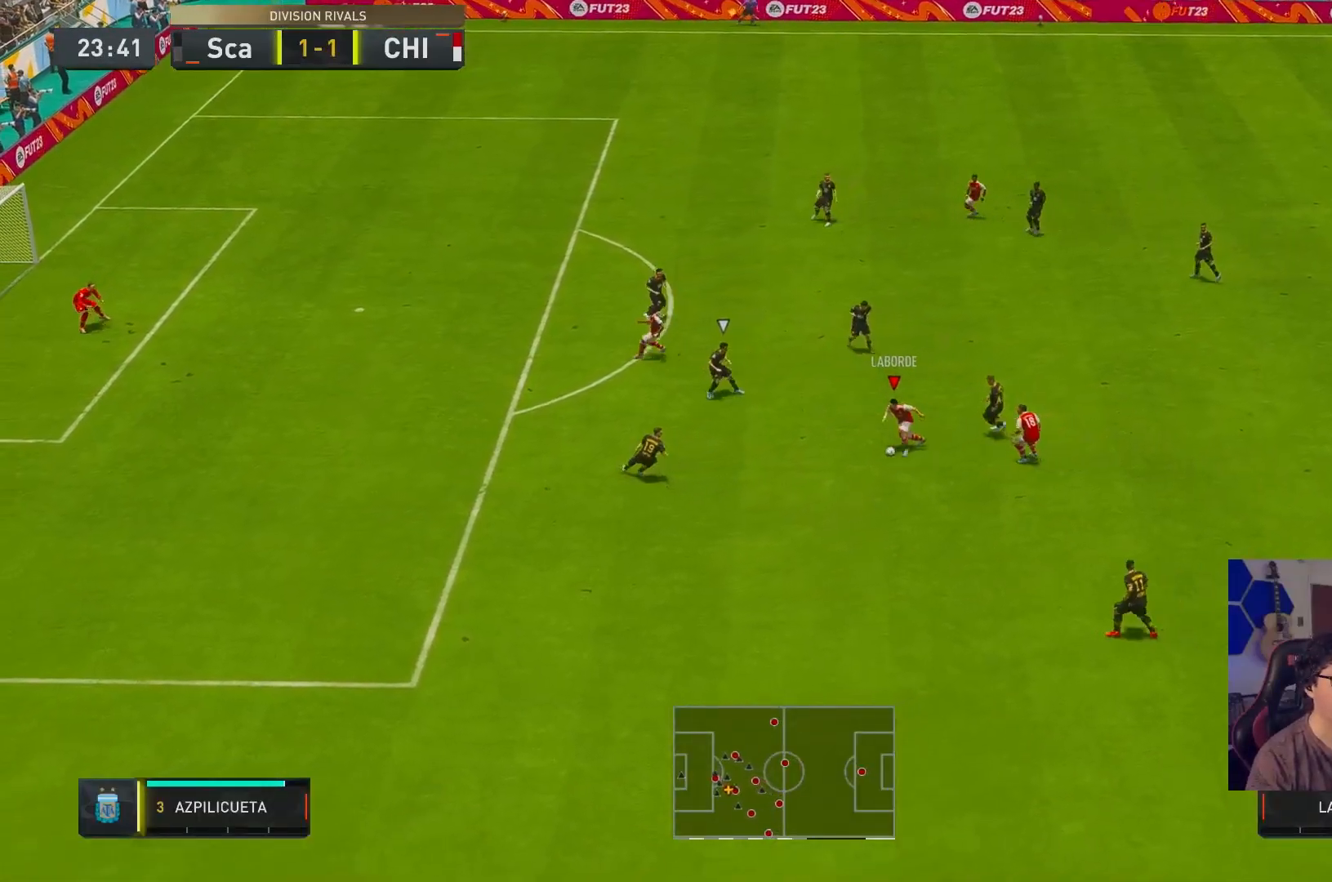
{"buttons": [], "left_stick": "up-left", "right_stick": "center", "events": [[67, "left_stick", "up-left"]]}
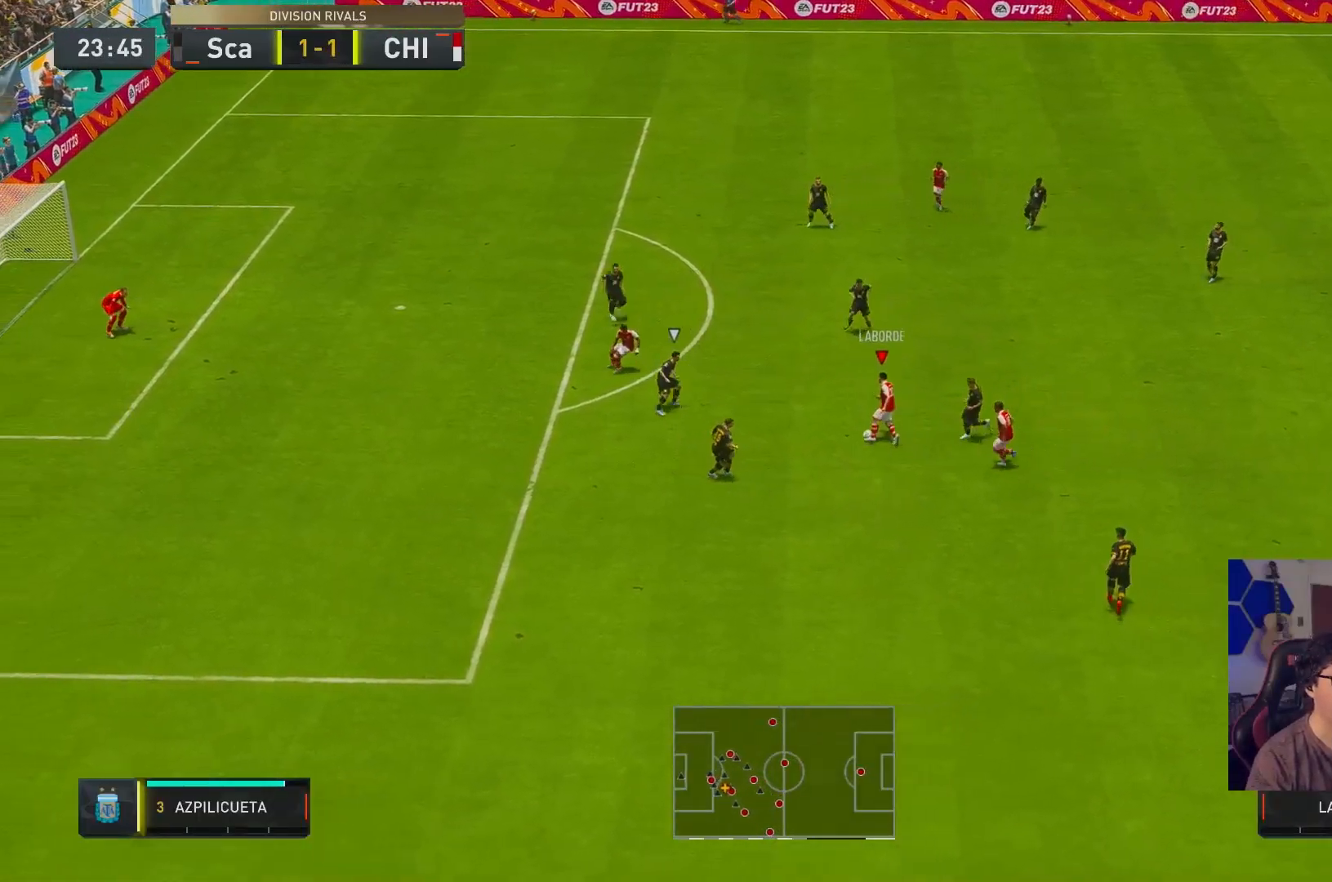
{"buttons": ["X"], "left_stick": "up-left", "right_stick": "center", "events": [[17, "R1", "down"], [50, "X", "down"], [283, "R1", "up"], [283, "X", "up"], [467, "X", "down"]]}
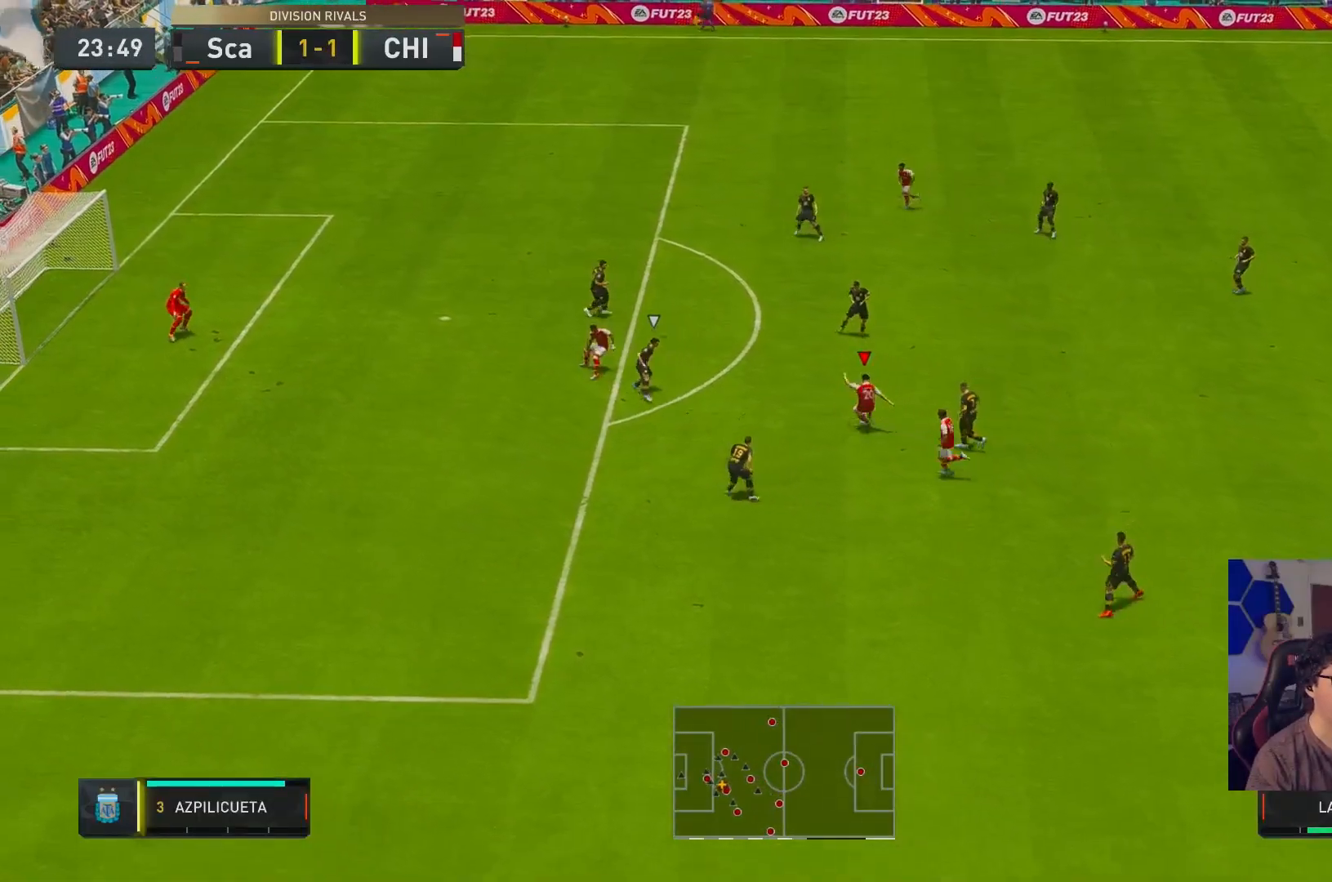
{"buttons": [], "left_stick": "center", "right_stick": "center", "events": [[50, "X", "up"], [50, "left_stick", "center"]]}